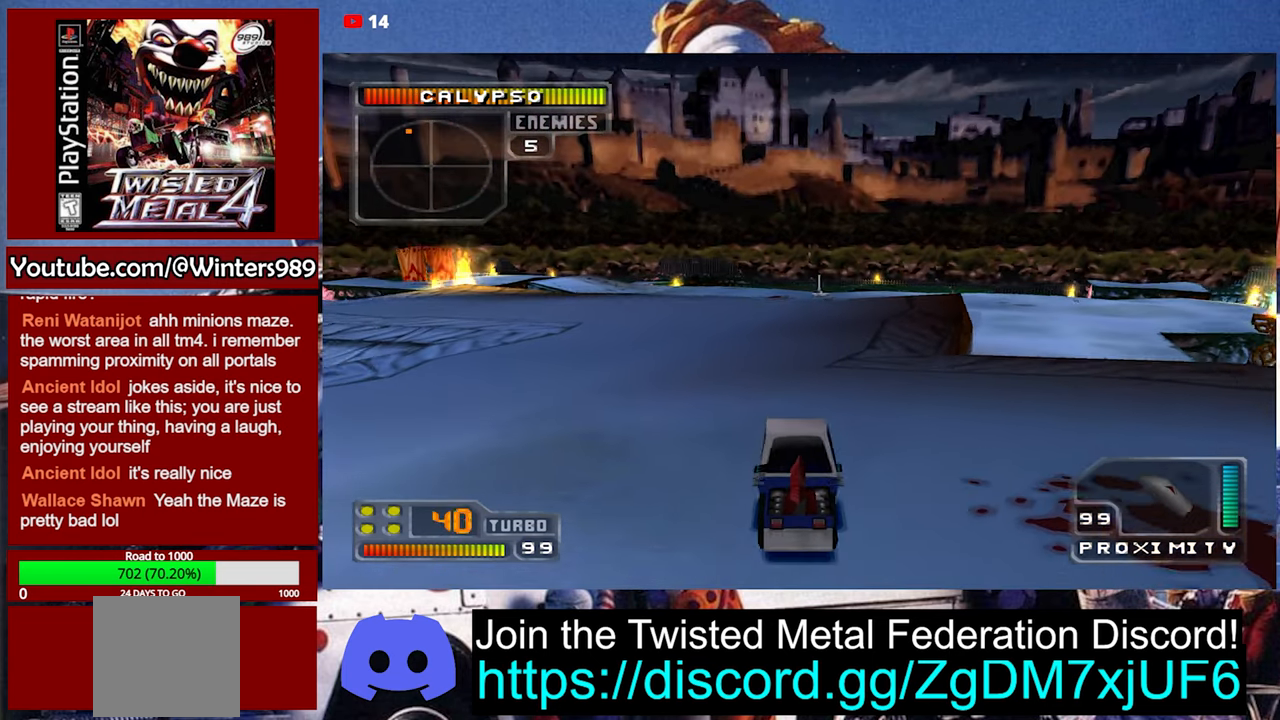
Gameplay with a controller (Xbox layout); each line is a JSON object with the inputs held at the frame after it. "events" lists button and stick changes between this image and that frame as [ms after this image, input, new state], when the widget could be followed in between. Not read: right_stick.
{"buttons": [], "left_stick": "center", "events": [[133, "Y", "up"]]}
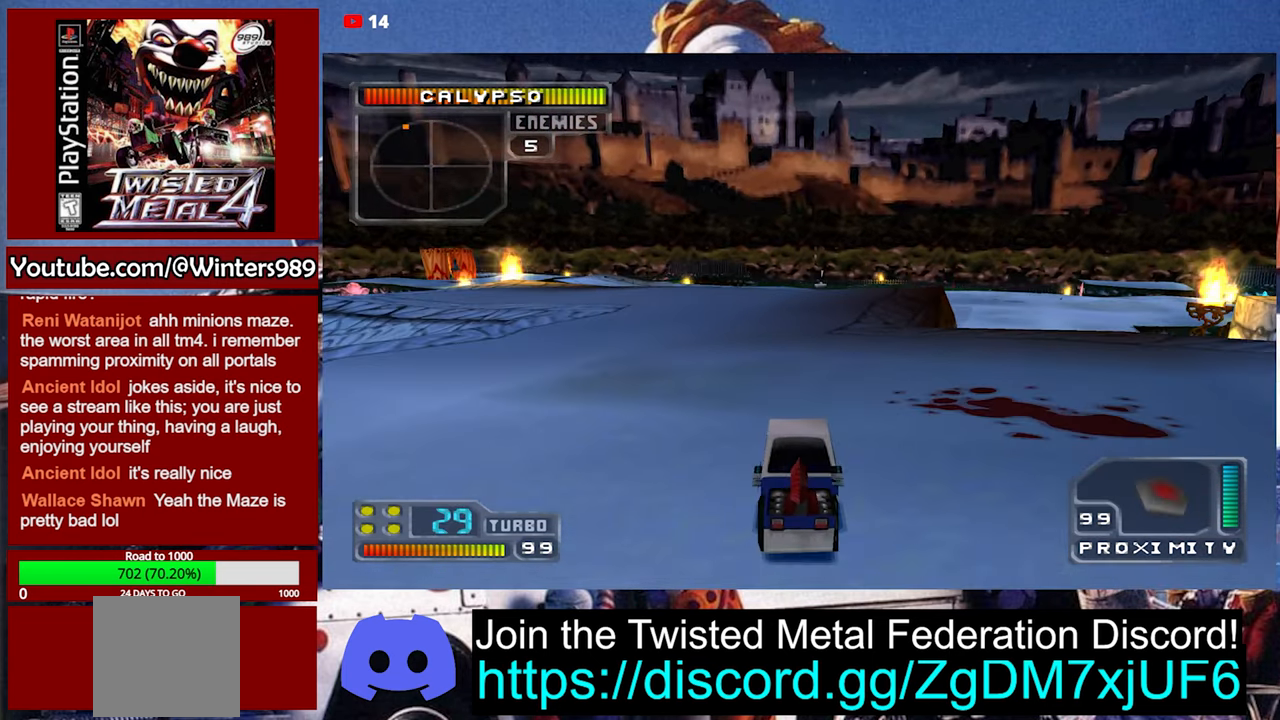
{"buttons": [], "left_stick": "right", "events": [[100, "A", "down"], [133, "left_stick", "right"], [400, "A", "up"]]}
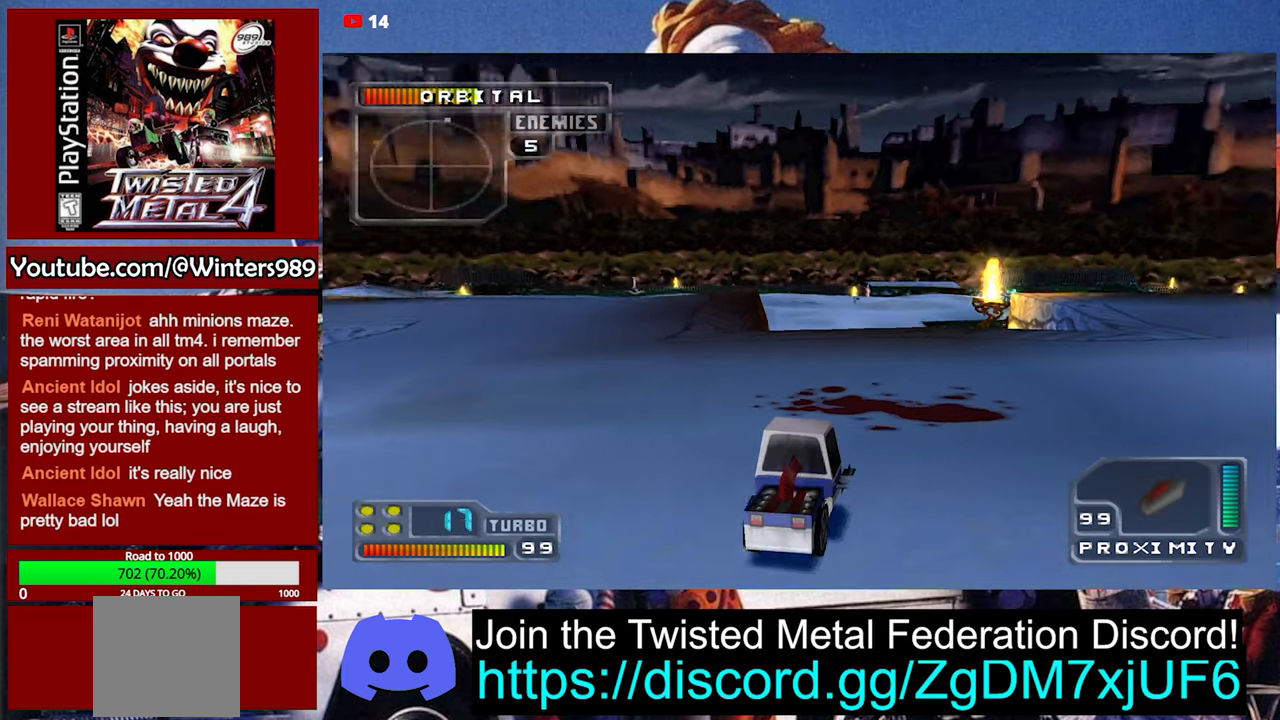
{"buttons": [], "left_stick": "center", "events": [[33, "left_stick", "center"]]}
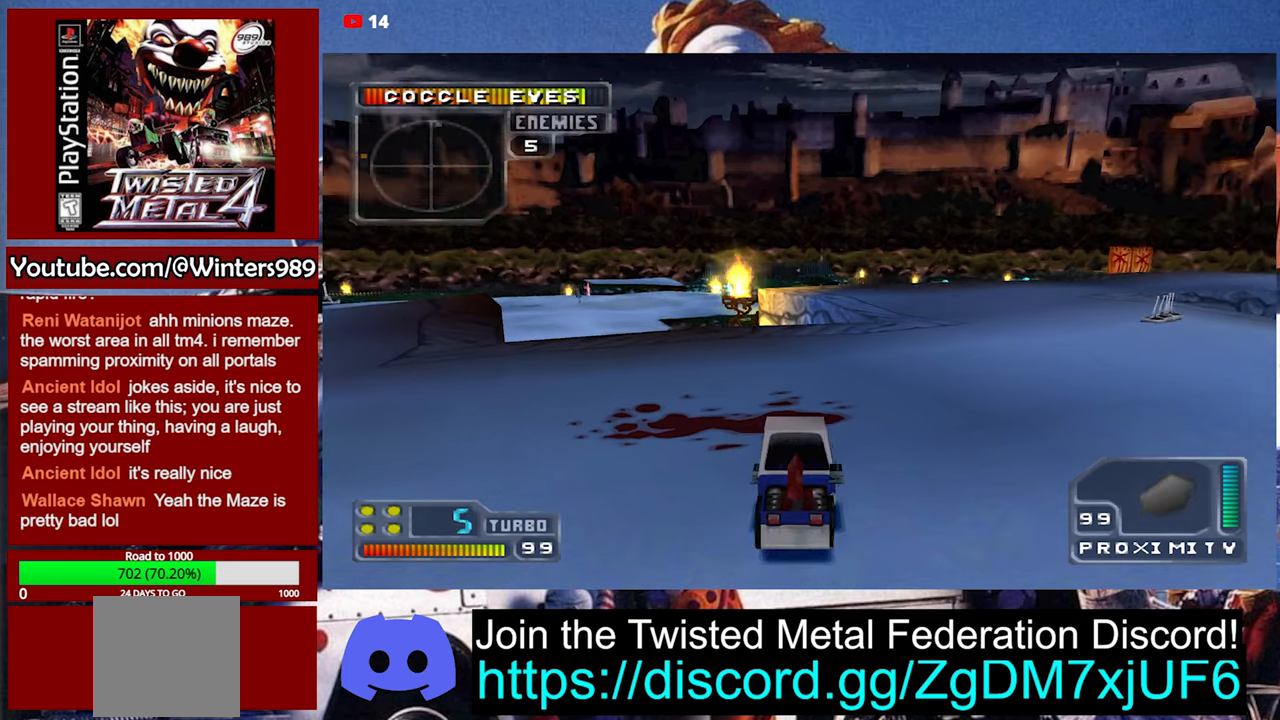
{"buttons": [], "left_stick": "center", "events": []}
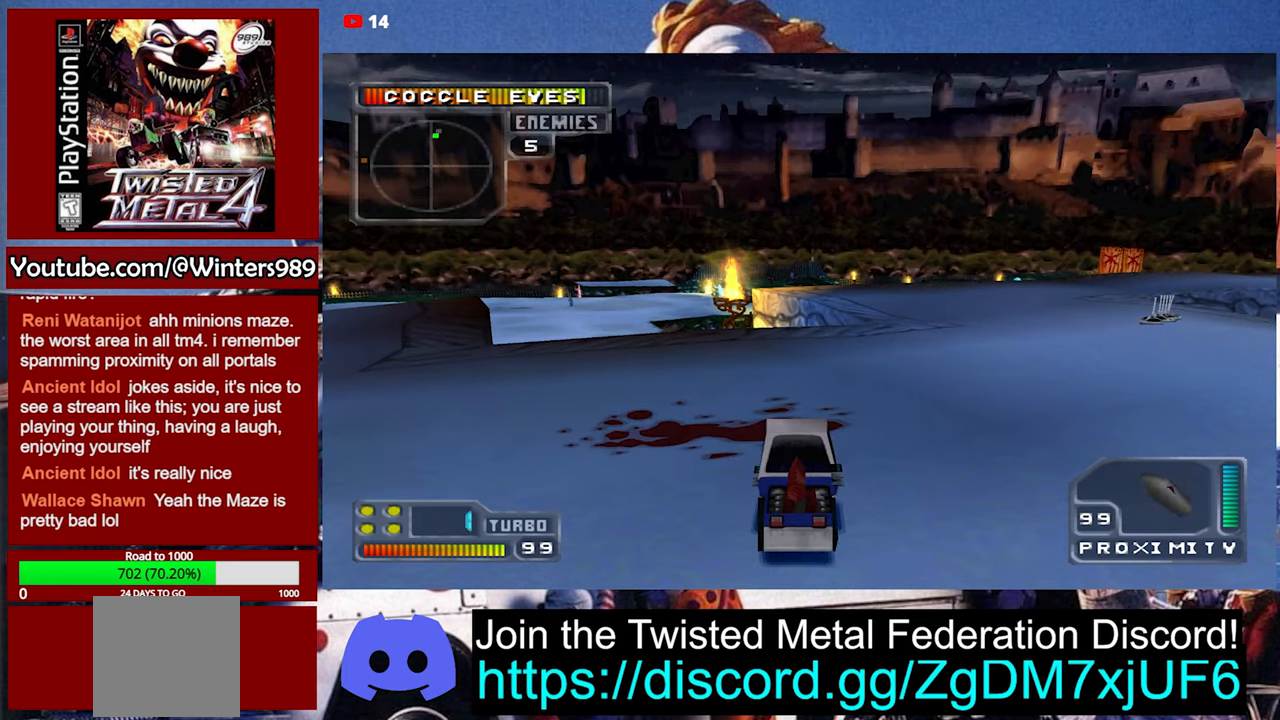
{"buttons": [], "left_stick": "center", "events": []}
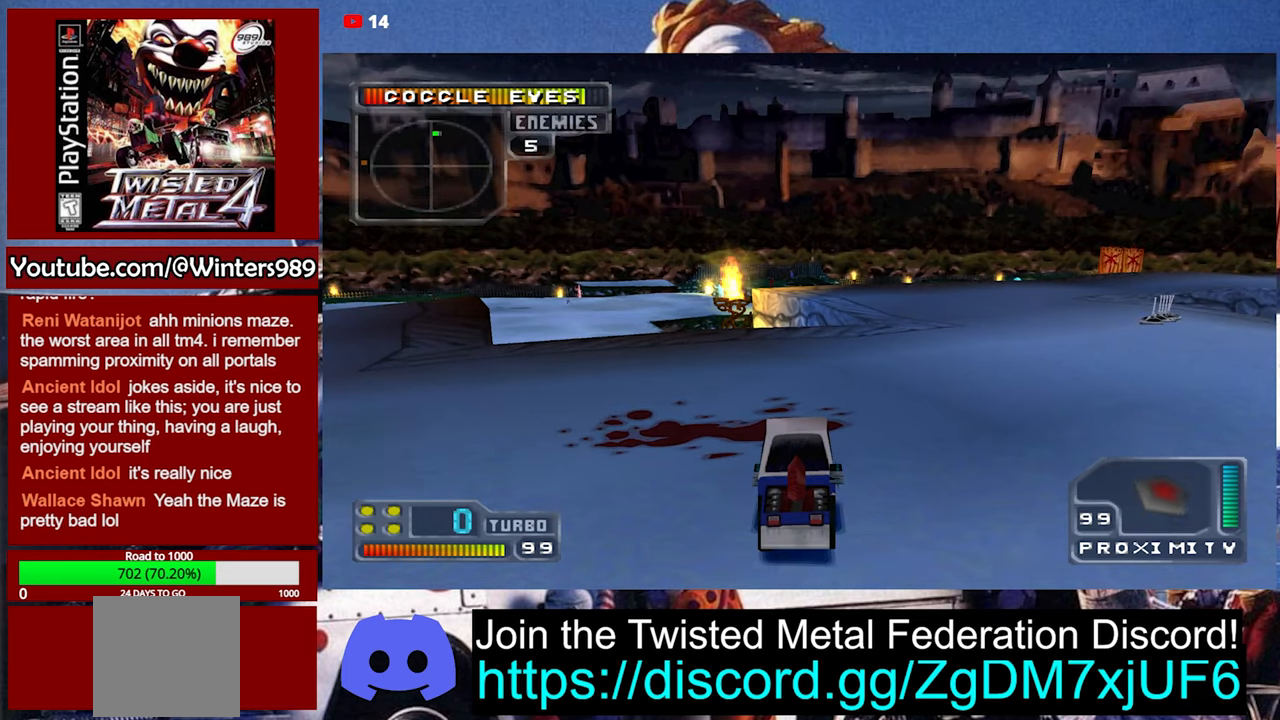
{"buttons": [], "left_stick": "center", "events": []}
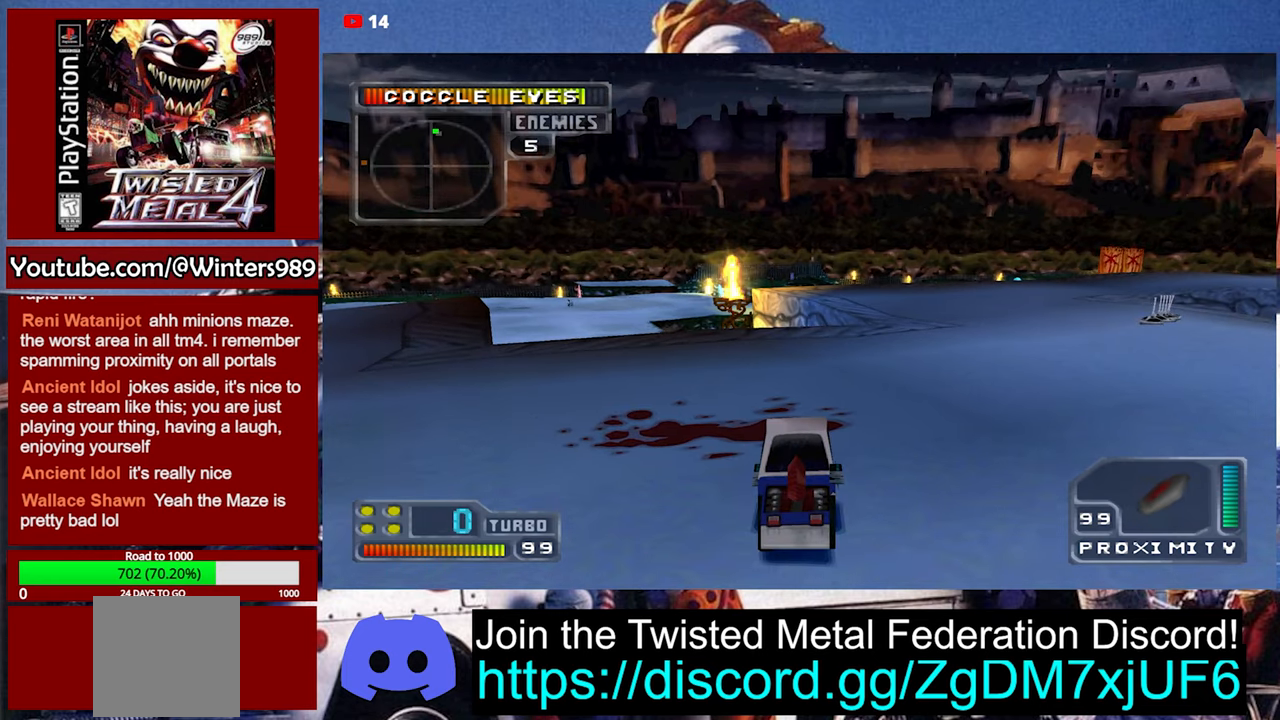
{"buttons": [], "left_stick": "center", "events": []}
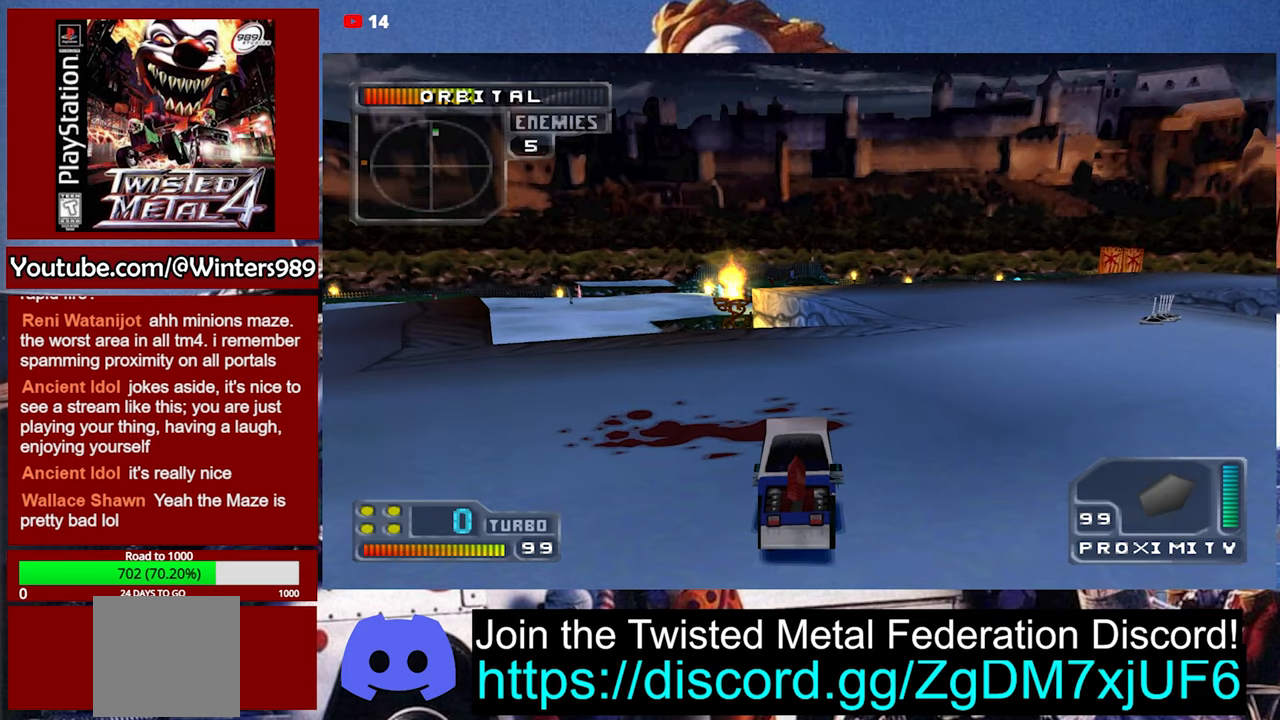
{"buttons": [], "left_stick": "center", "events": []}
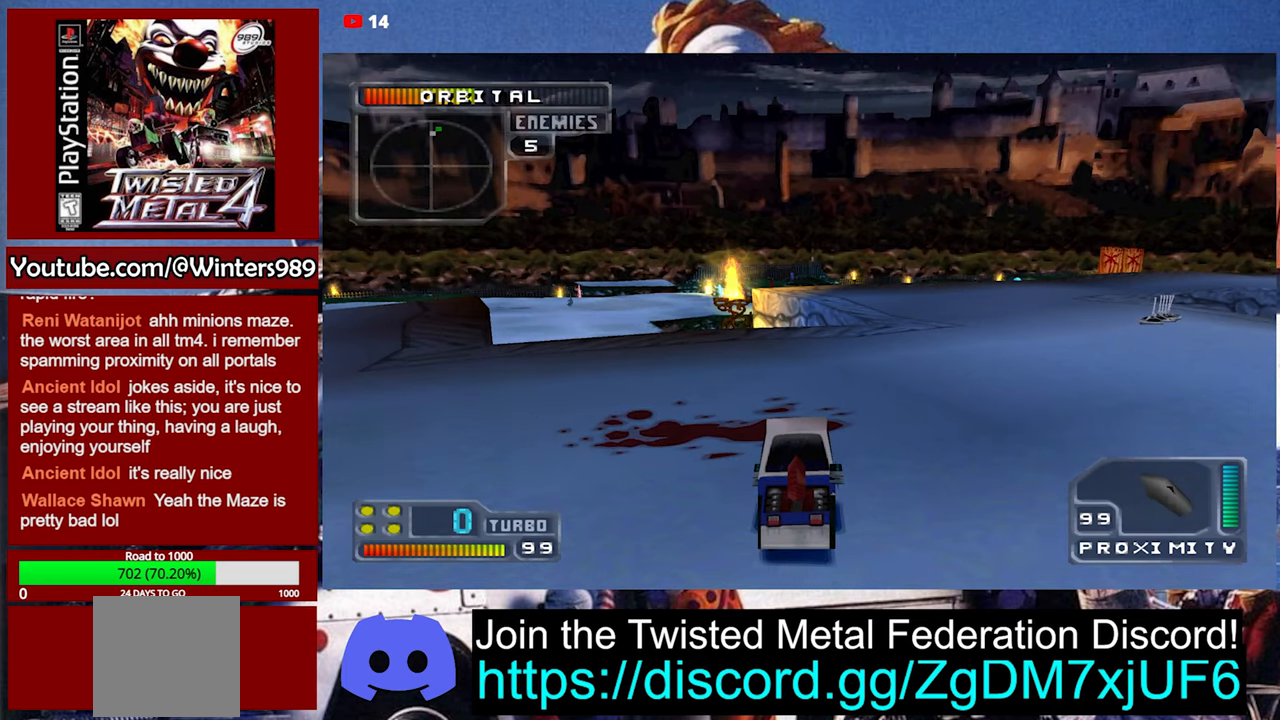
{"buttons": [], "left_stick": "center", "events": []}
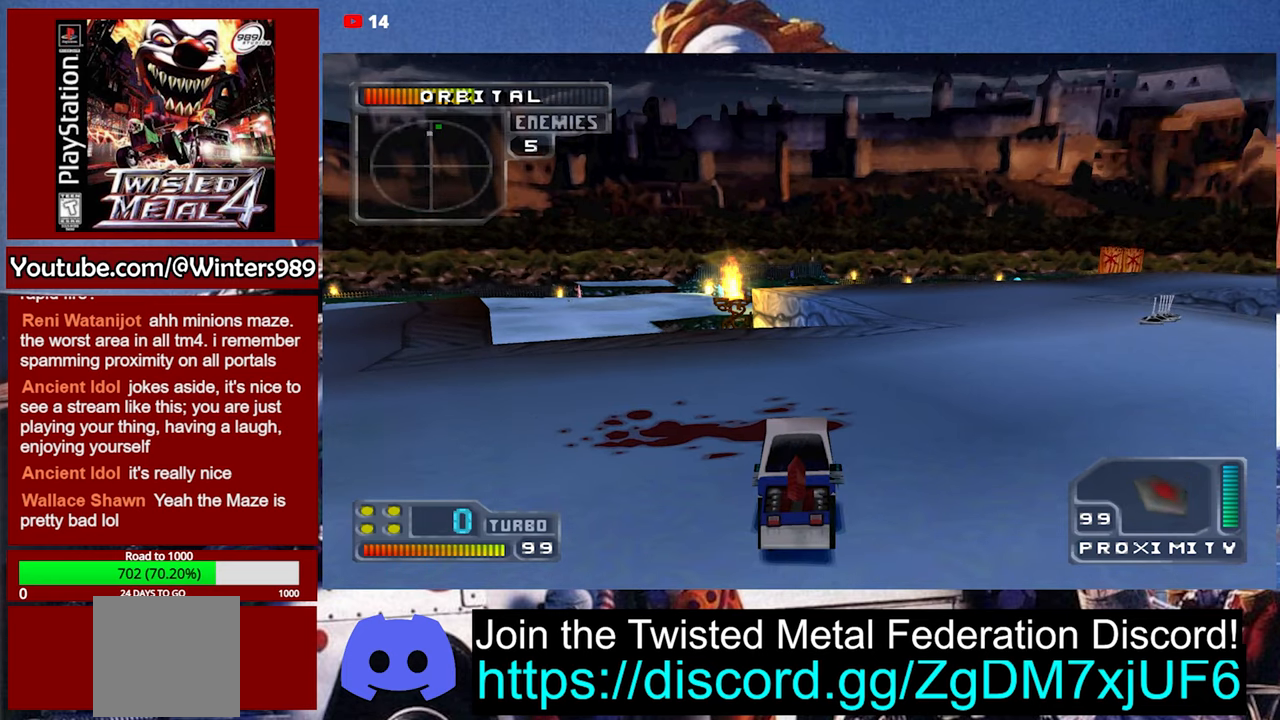
{"buttons": [], "left_stick": "center", "events": []}
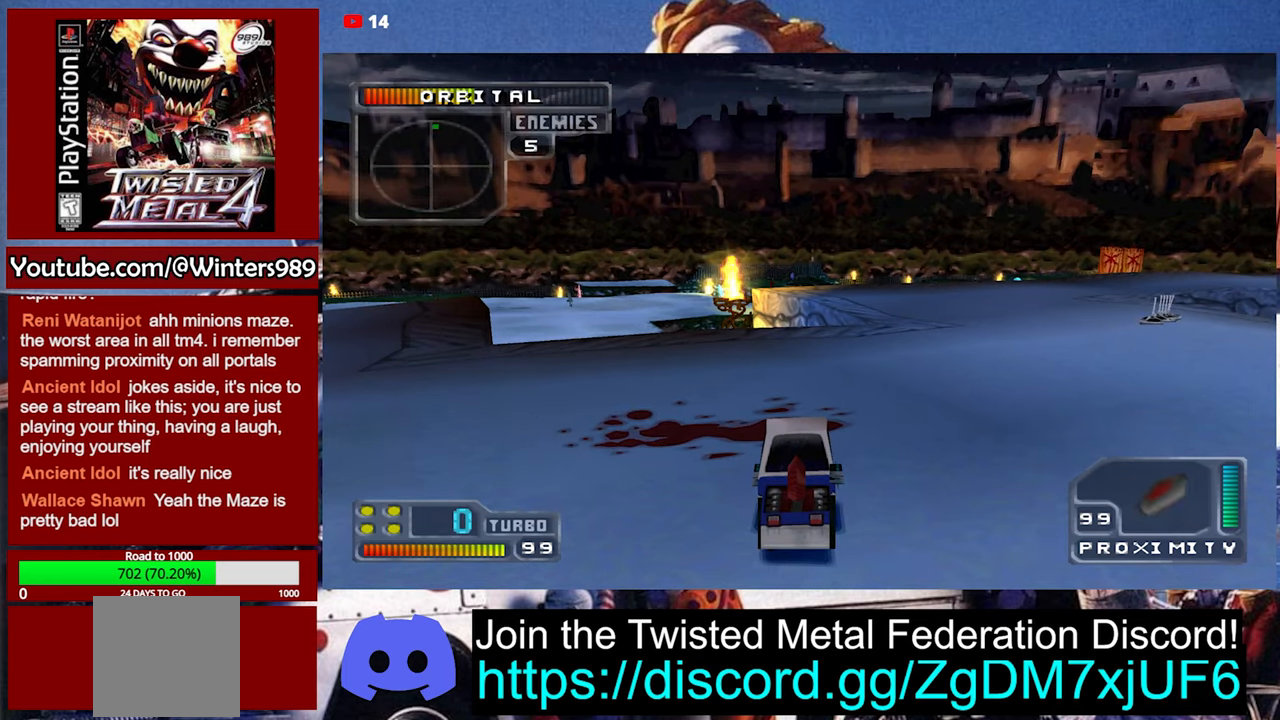
{"buttons": [], "left_stick": "center", "events": []}
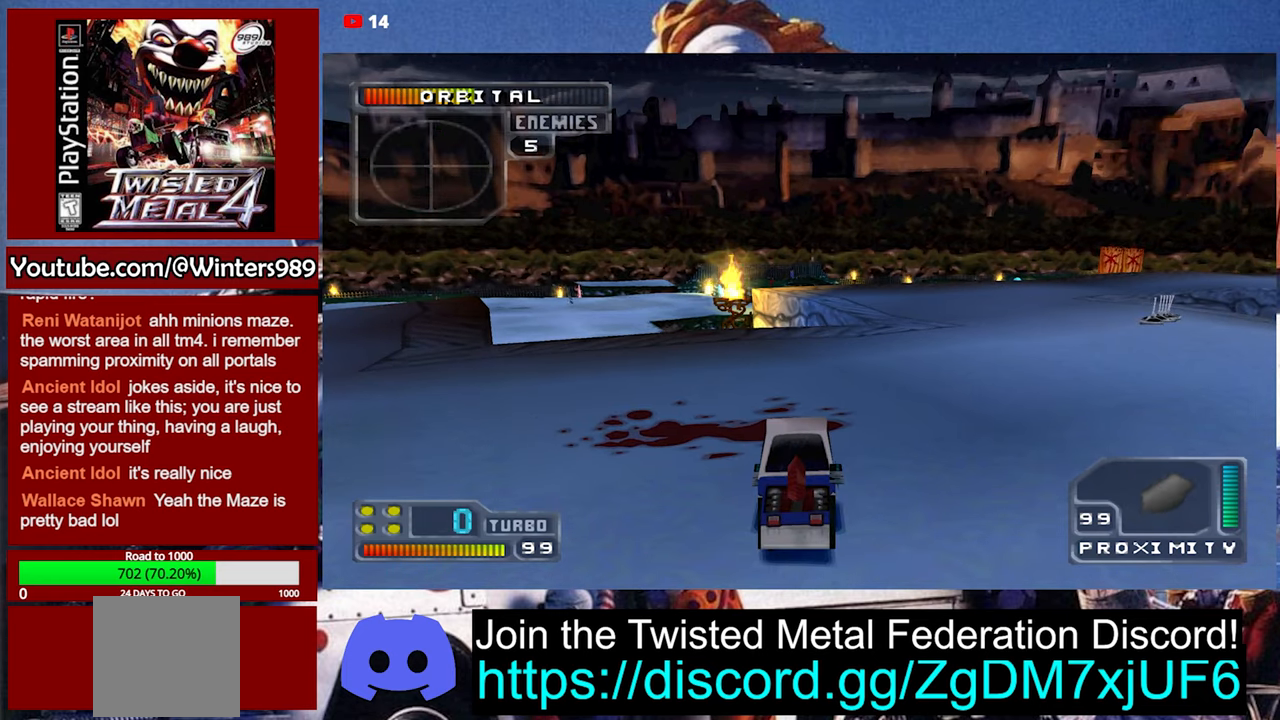
{"buttons": ["Y"], "left_stick": "right", "events": [[367, "left_stick", "right"], [434, "Y", "down"]]}
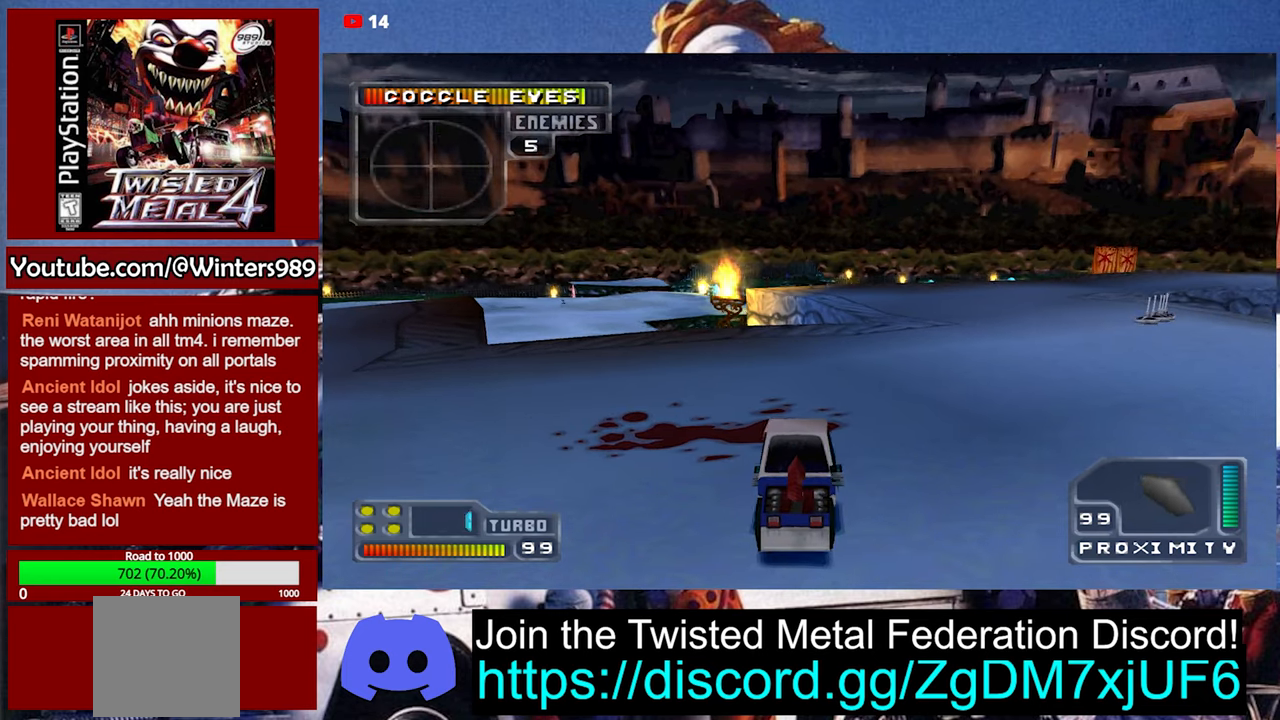
{"buttons": [], "left_stick": "center", "events": [[100, "Y", "up"], [100, "left_stick", "center"]]}
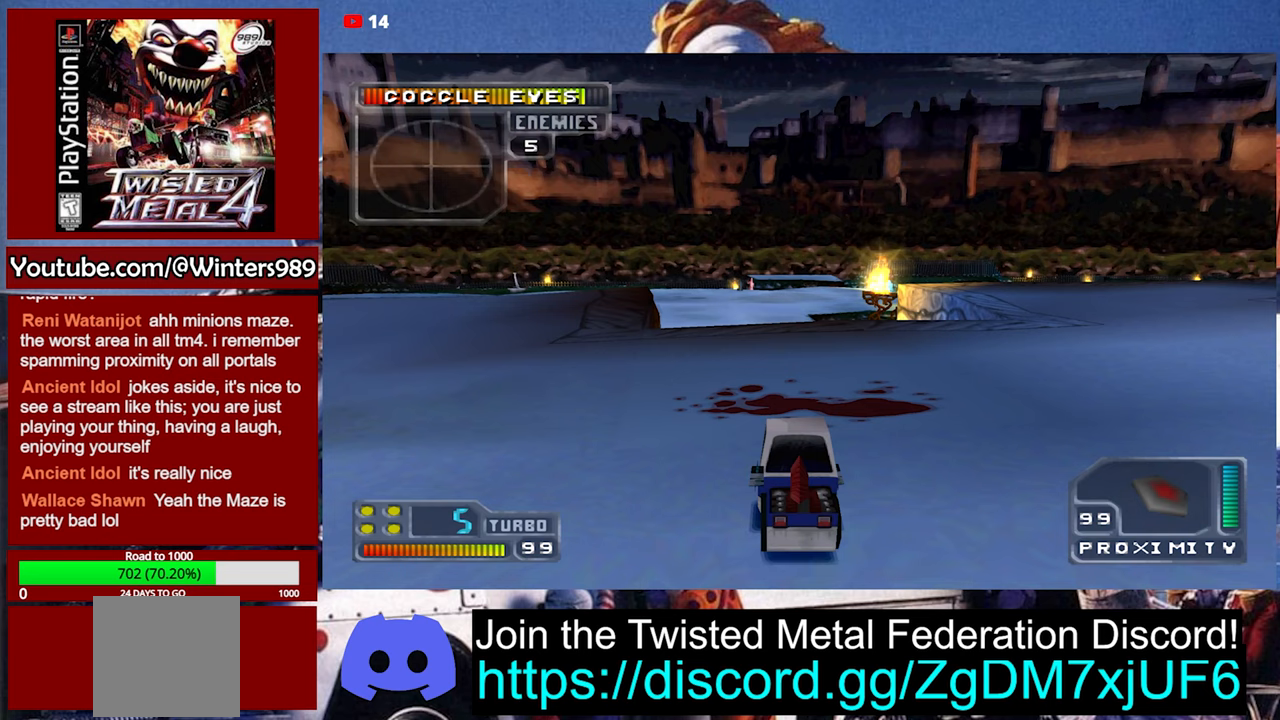
{"buttons": [], "left_stick": "center", "events": []}
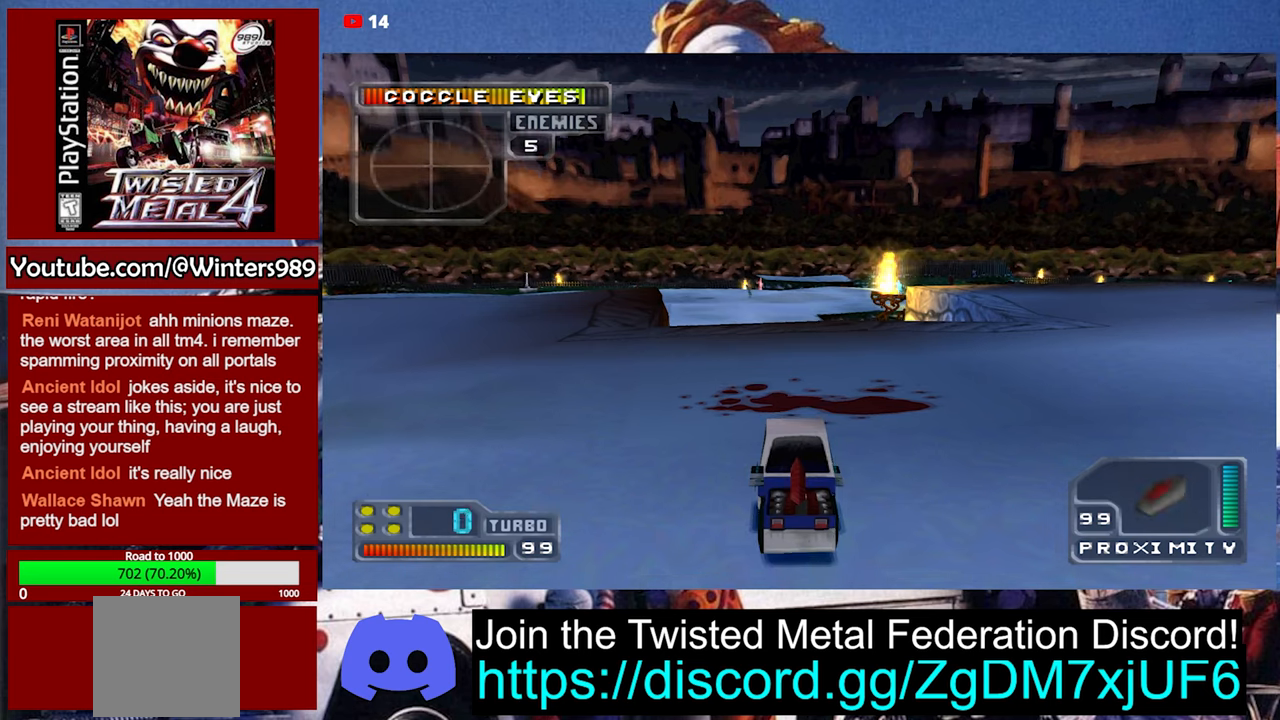
{"buttons": [], "left_stick": "right", "events": [[67, "left_stick", "right"]]}
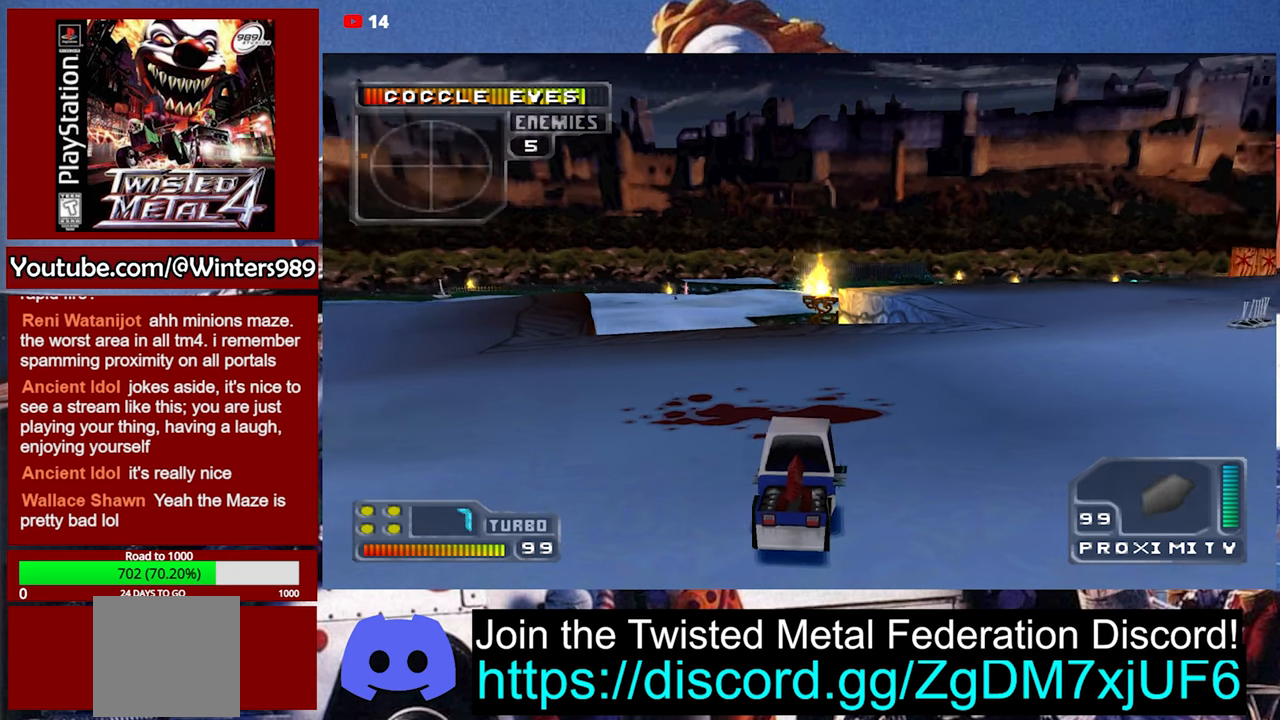
{"buttons": [], "left_stick": "center", "events": [[167, "left_stick", "center"]]}
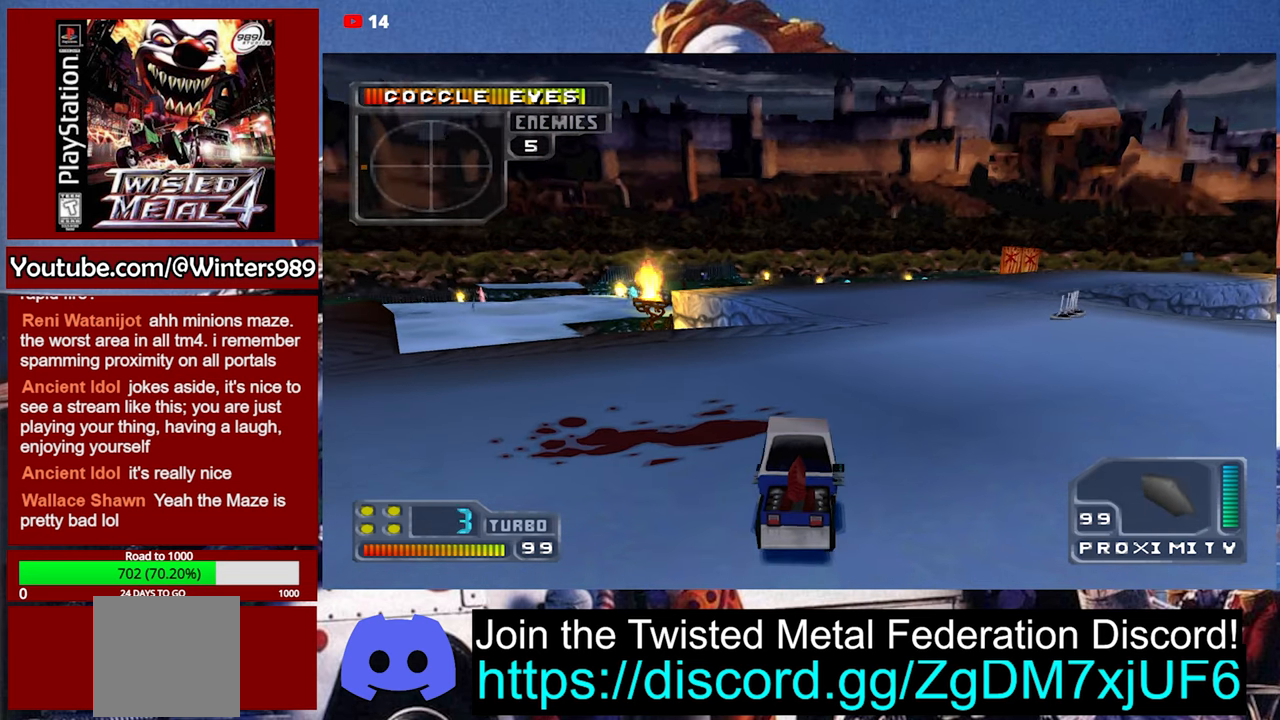
{"buttons": [], "left_stick": "center", "events": []}
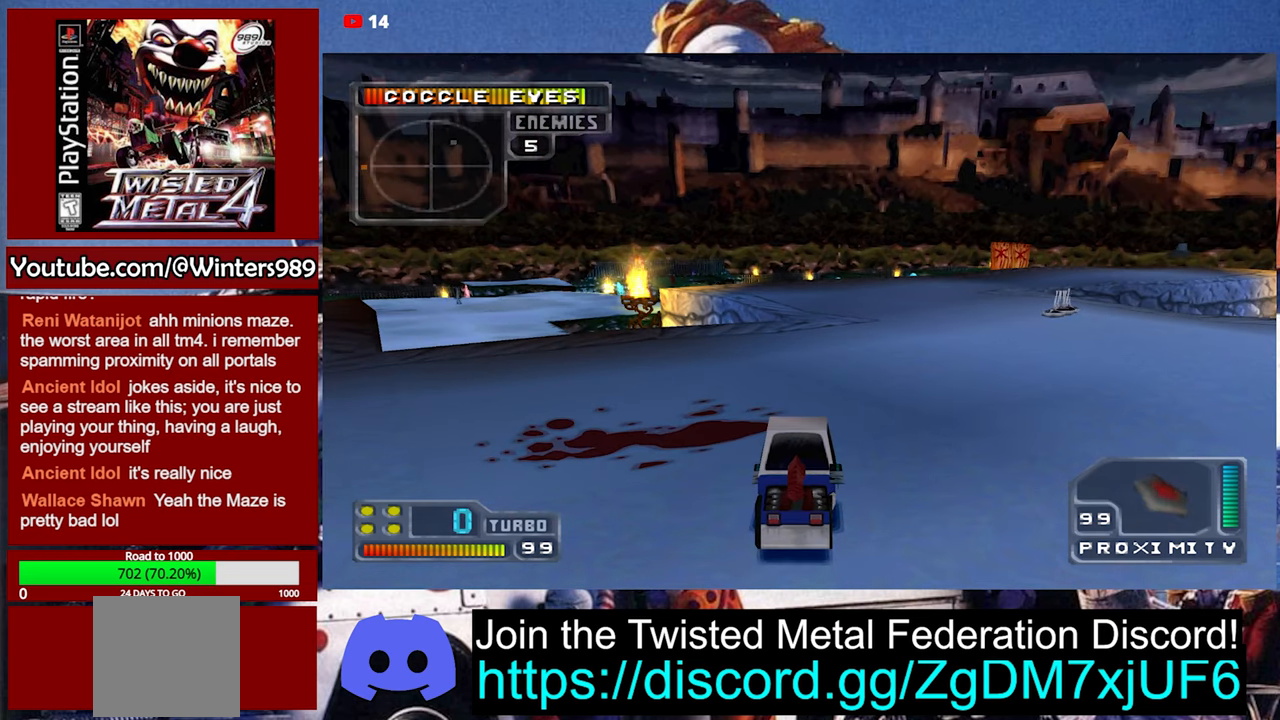
{"buttons": [], "left_stick": "center", "events": []}
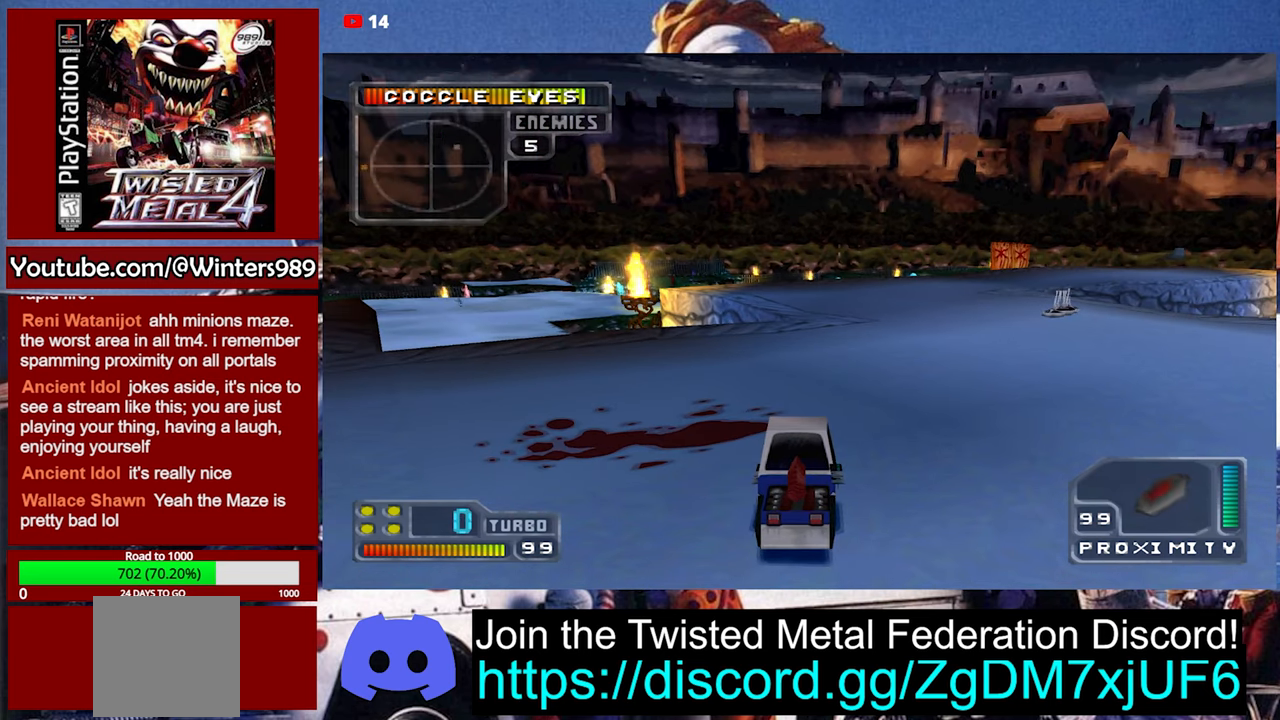
{"buttons": [], "left_stick": "center", "events": []}
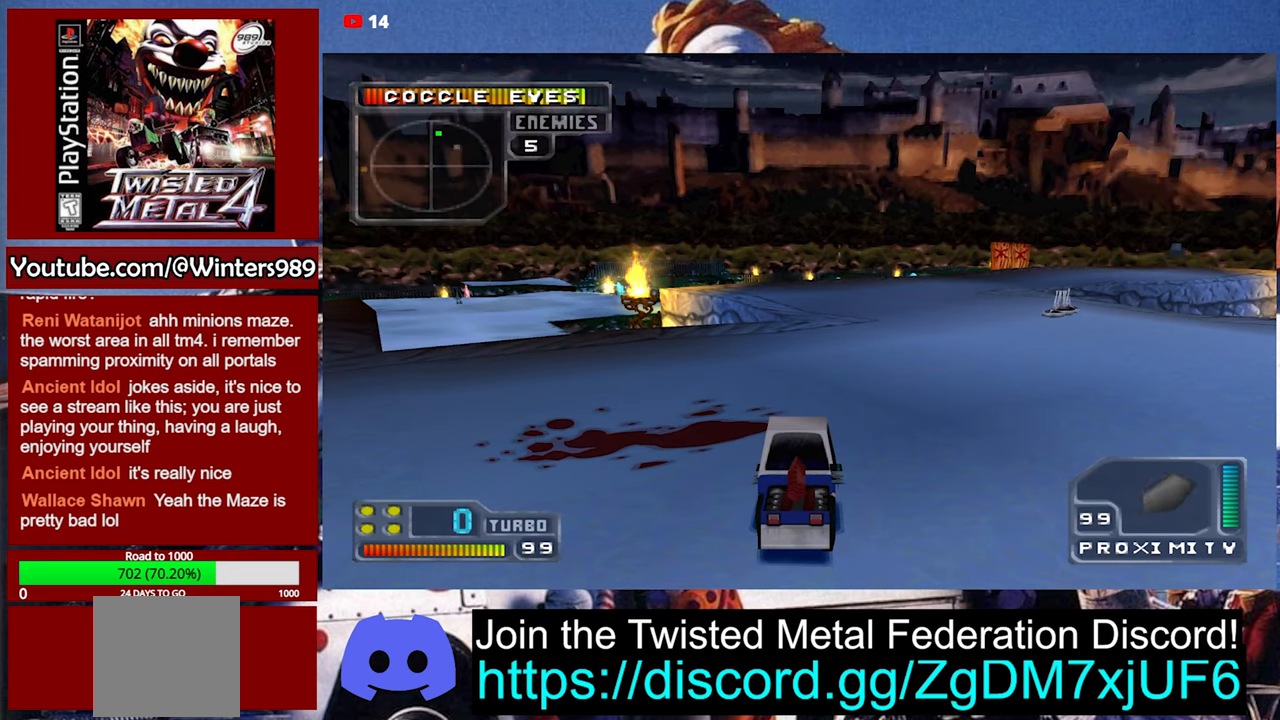
{"buttons": [], "left_stick": "center", "events": []}
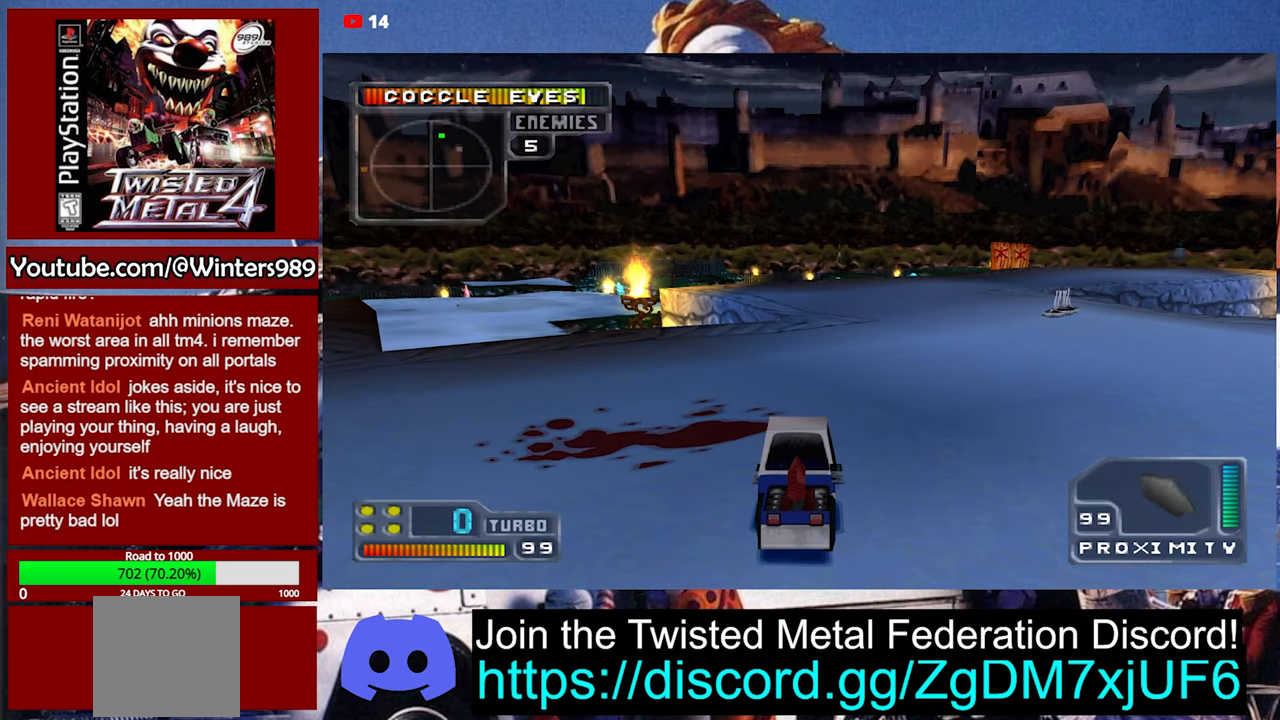
{"buttons": ["A"], "left_stick": "right", "events": [[467, "left_stick", "right"], [500, "A", "down"]]}
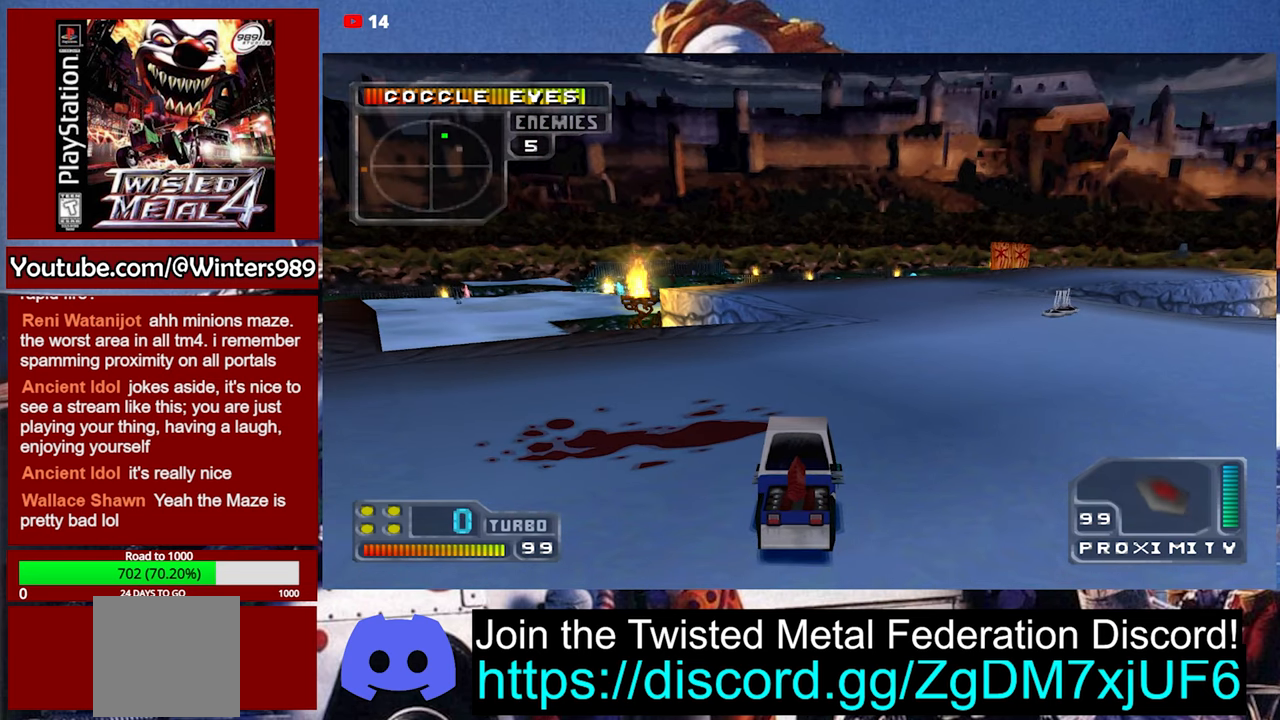
{"buttons": [], "left_stick": "center", "events": [[233, "A", "up"], [333, "left_stick", "center"]]}
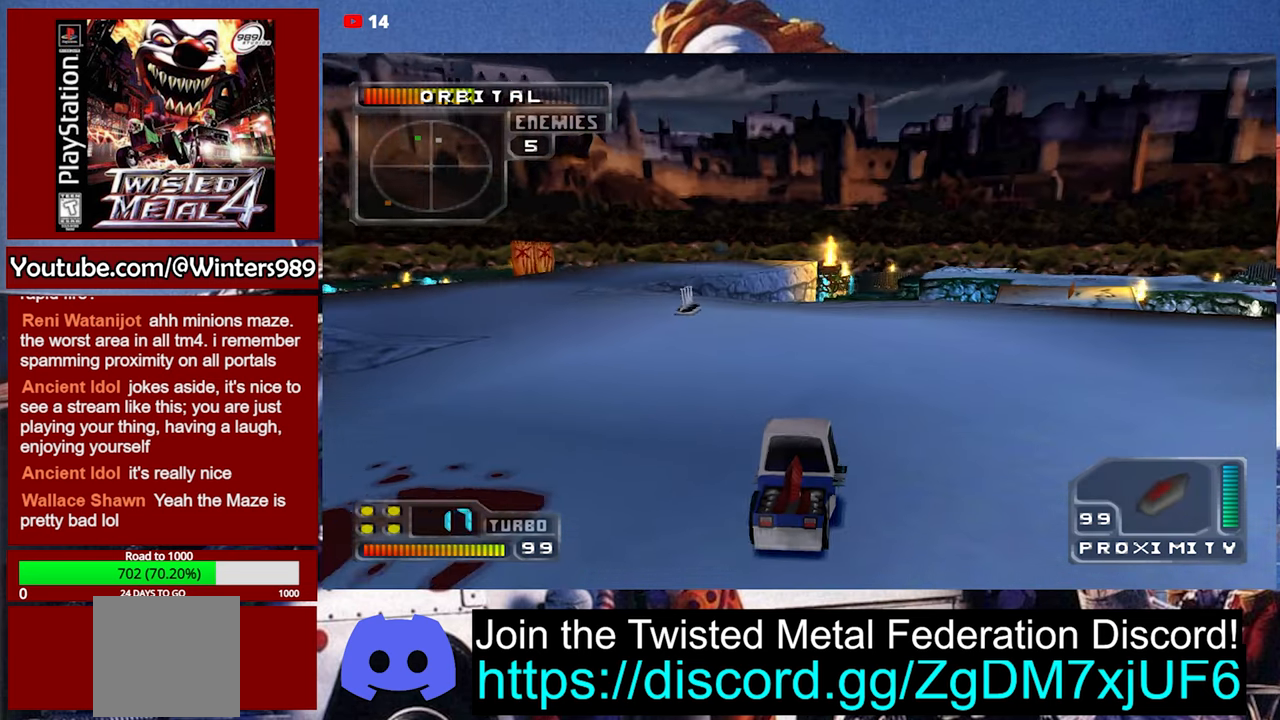
{"buttons": [], "left_stick": "center", "events": []}
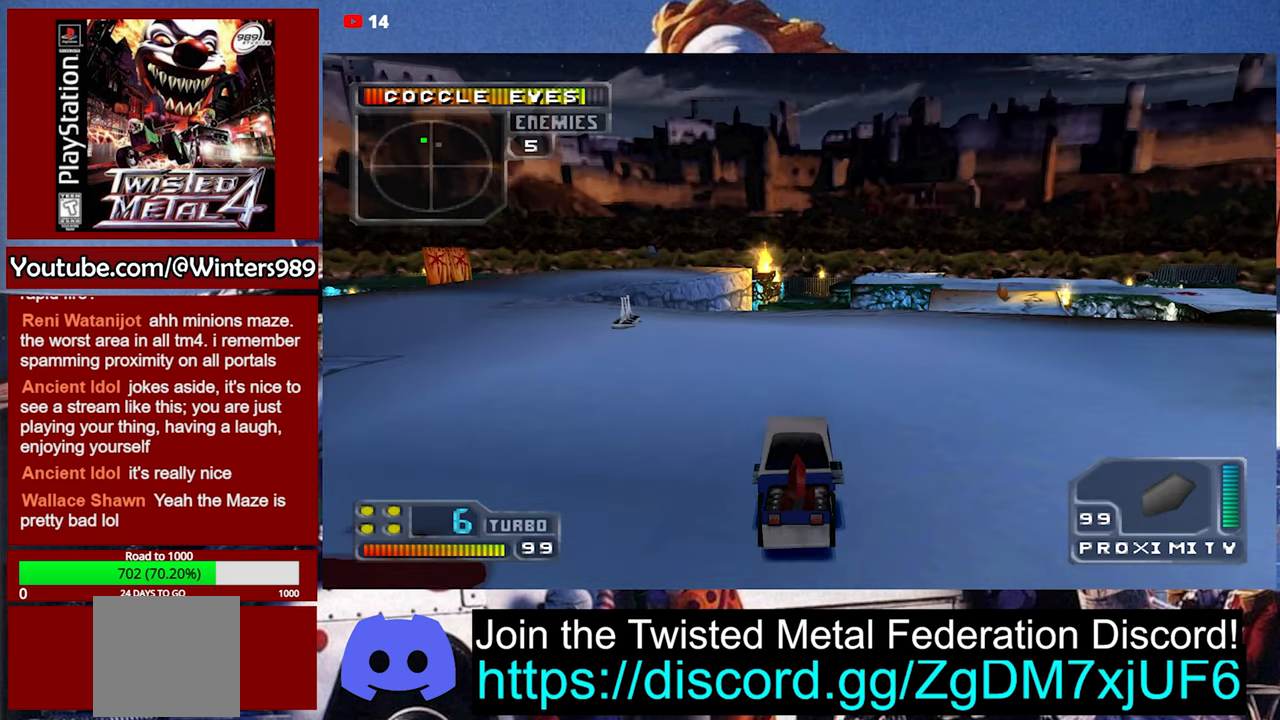
{"buttons": [], "left_stick": "center", "events": []}
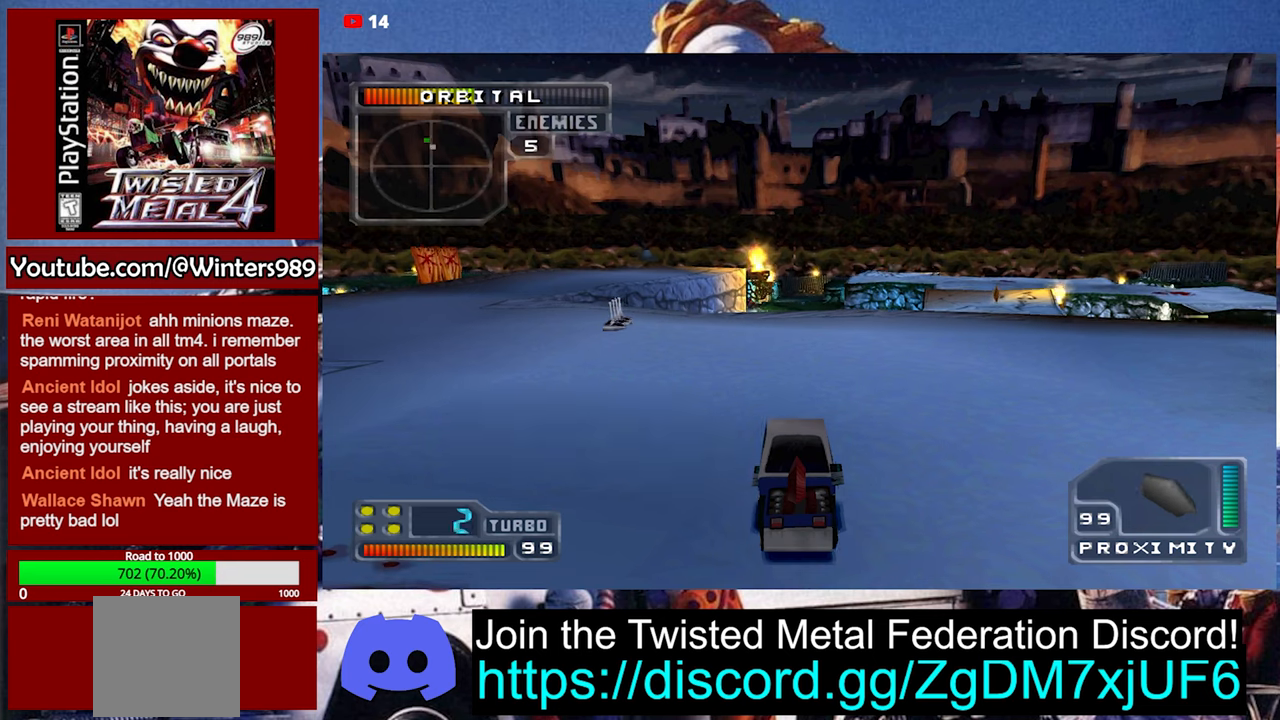
{"buttons": [], "left_stick": "center", "events": [[200, "Y", "down"], [466, "Y", "up"]]}
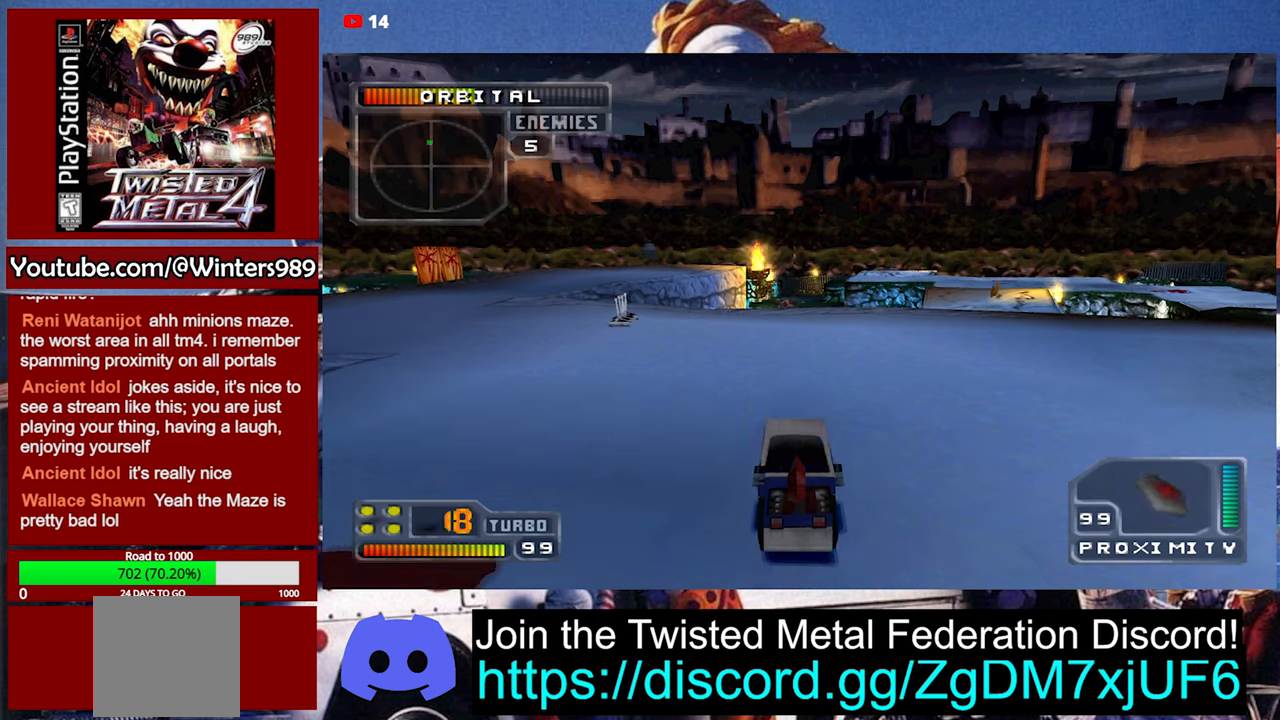
{"buttons": [], "left_stick": "center", "events": [[33, "Y", "down"], [200, "Y", "up"]]}
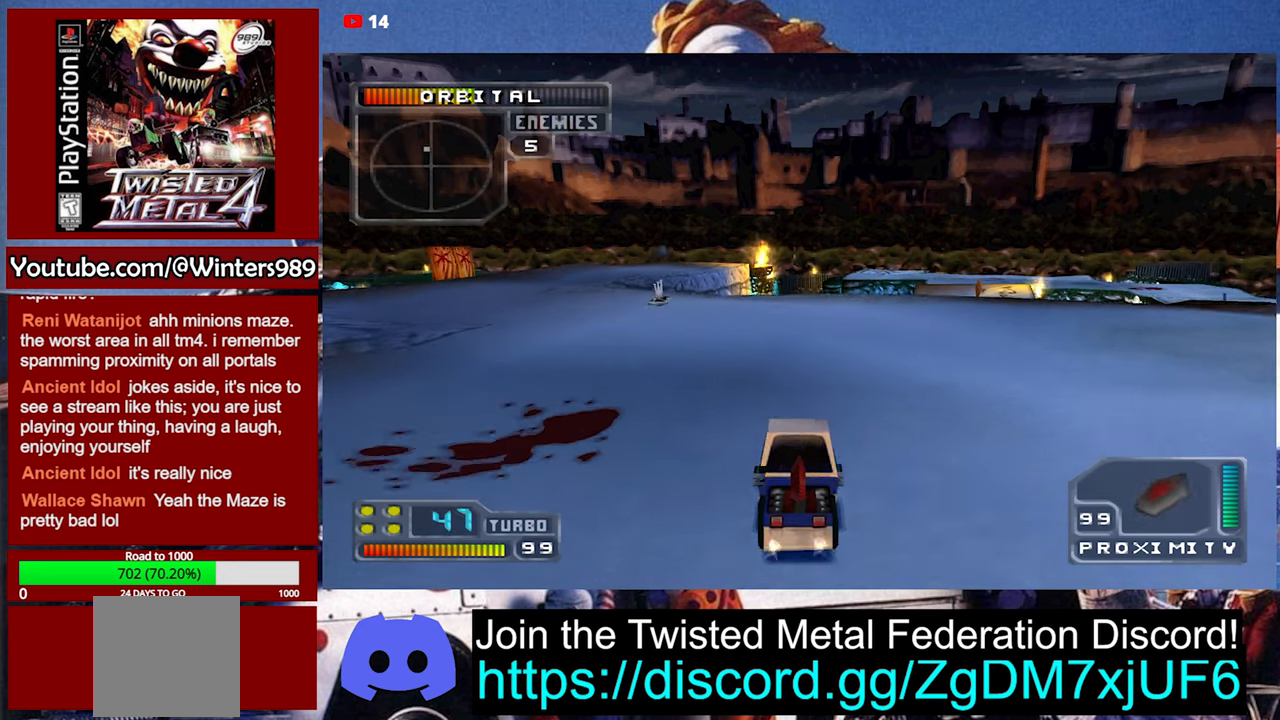
{"buttons": [], "left_stick": "center", "events": []}
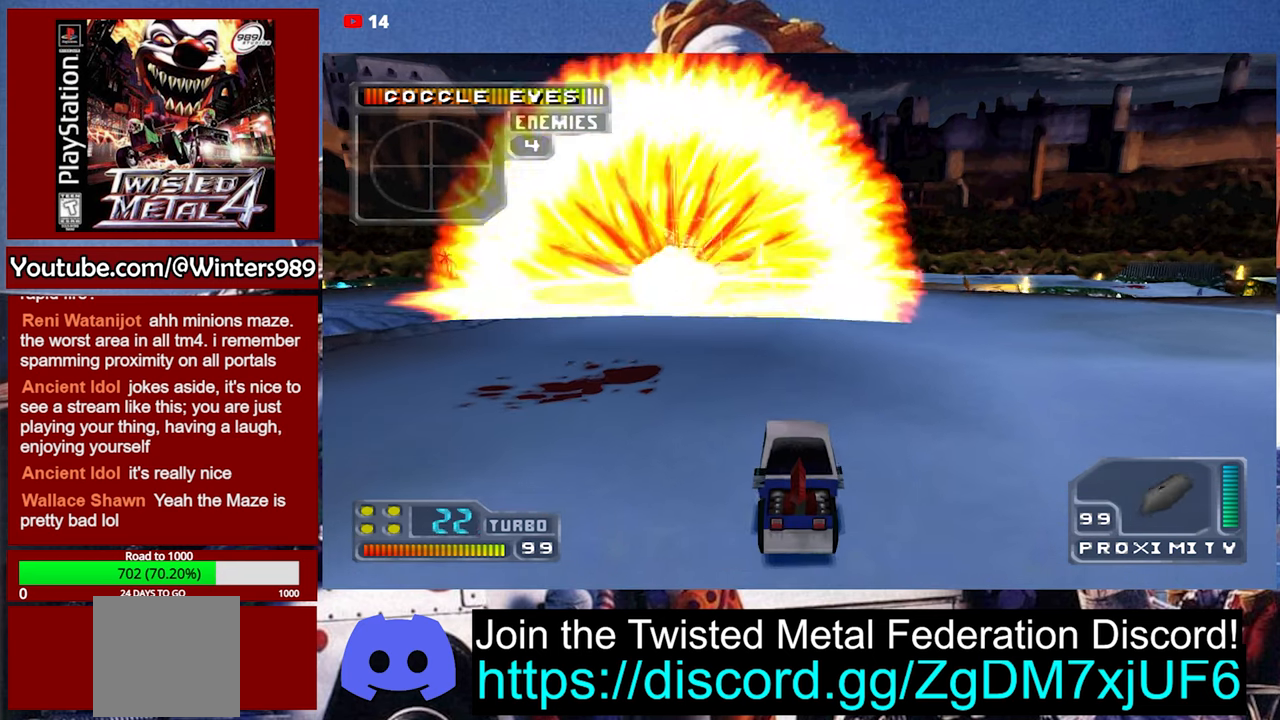
{"buttons": [], "left_stick": "center", "events": []}